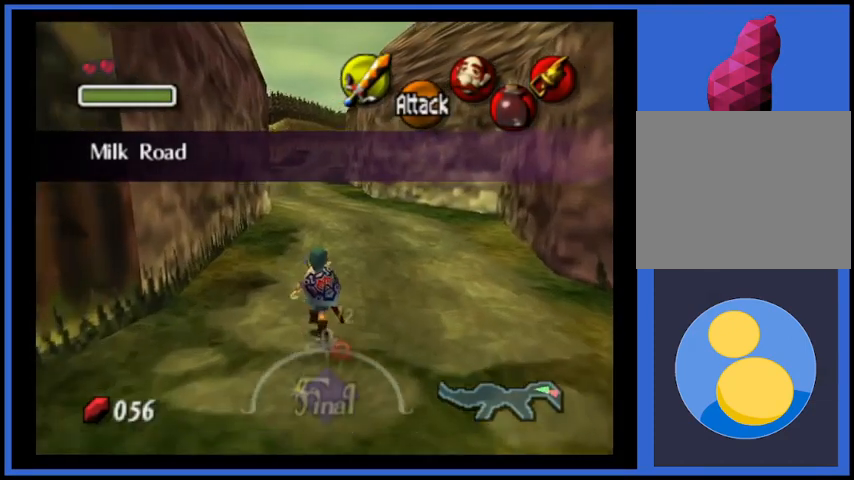
Gameplay with a controller (Xbox layout); each line is a JSON object with the inputs held at the frame after it. "events" lists button and stick changes between this image and that frame as [ms after this image, input, new state], when the widget could be followed in between. Not read: L3 R3.
{"buttons": [], "left_stick": "up", "right_stick": "center", "events": []}
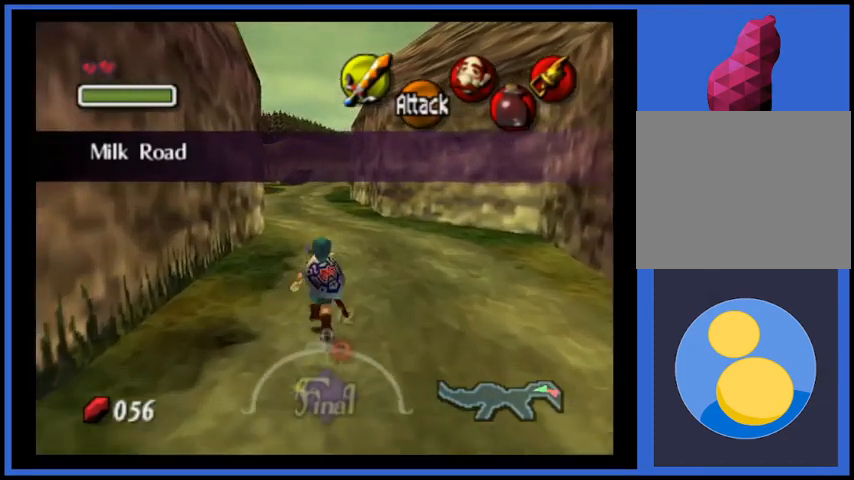
{"buttons": [], "left_stick": "up", "right_stick": "center", "events": []}
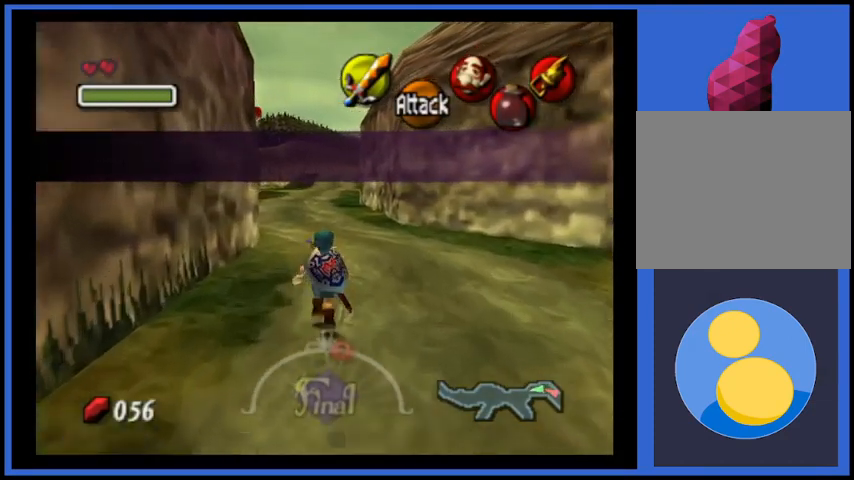
{"buttons": [], "left_stick": "up", "right_stick": "center", "events": []}
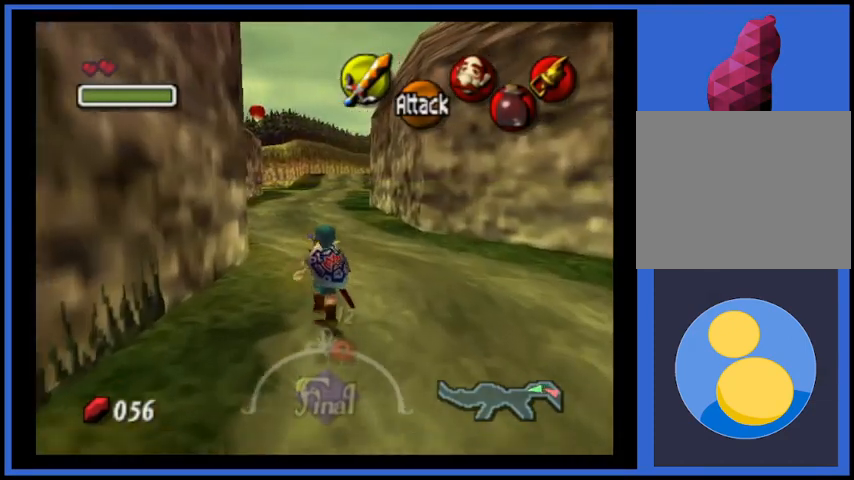
{"buttons": [], "left_stick": "up", "right_stick": "center", "events": []}
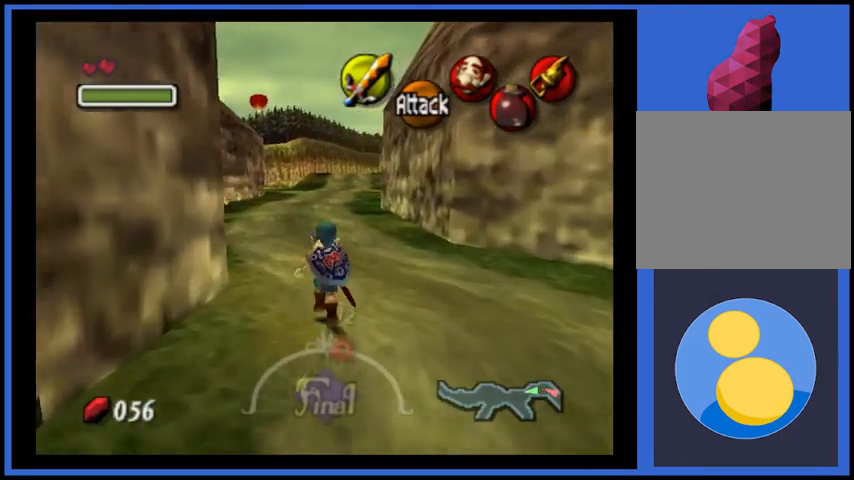
{"buttons": [], "left_stick": "up", "right_stick": "center", "events": []}
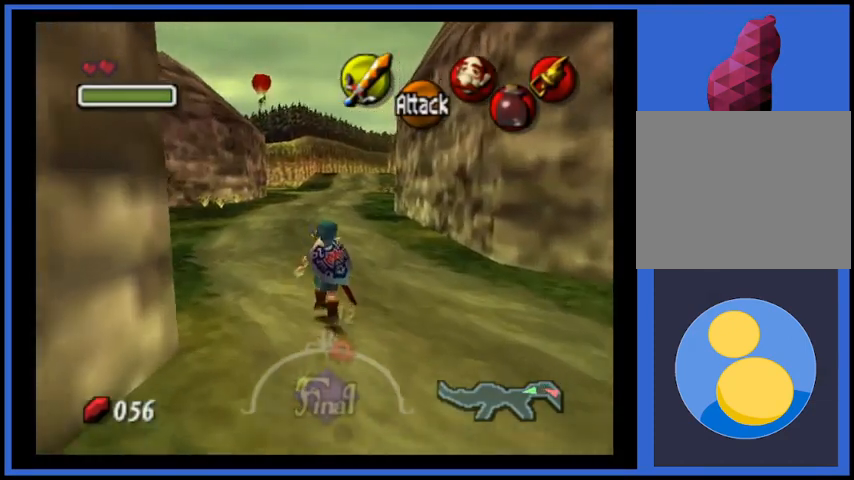
{"buttons": [], "left_stick": "up", "right_stick": "center", "events": []}
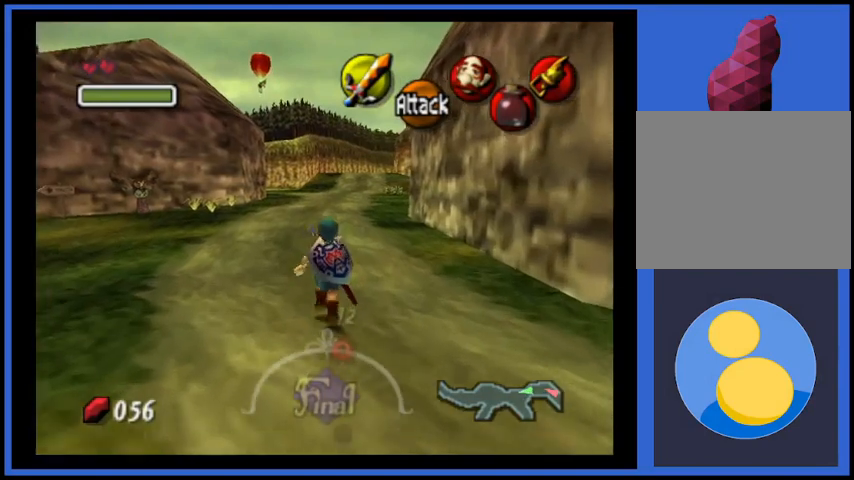
{"buttons": [], "left_stick": "up", "right_stick": "center", "events": []}
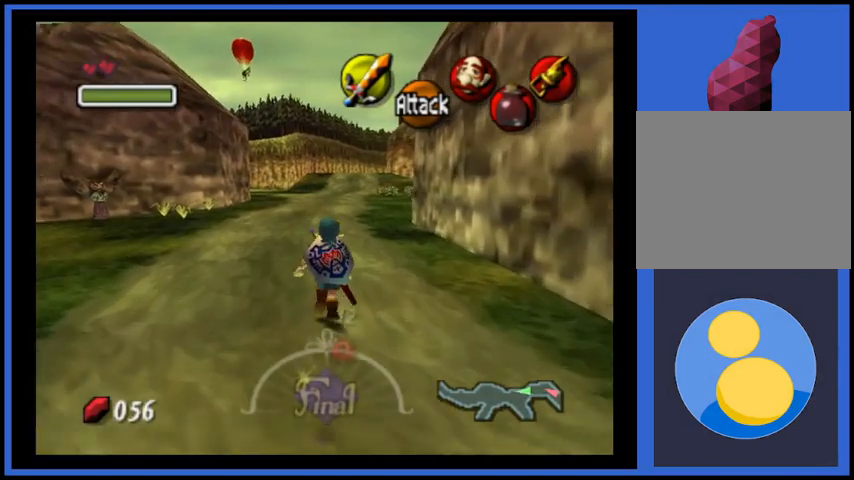
{"buttons": [], "left_stick": "up", "right_stick": "center", "events": []}
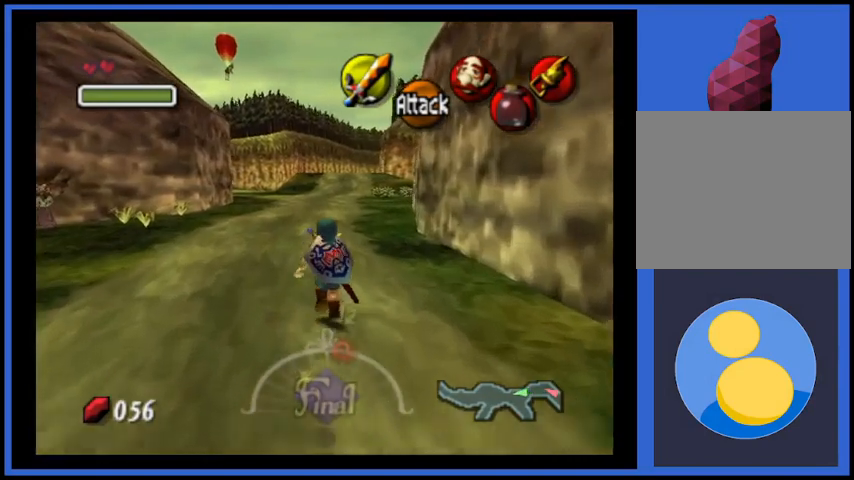
{"buttons": [], "left_stick": "up", "right_stick": "center", "events": []}
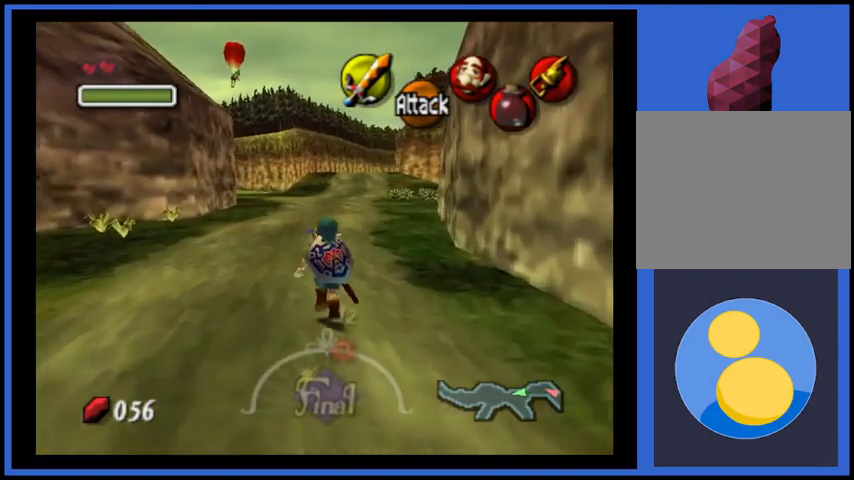
{"buttons": [], "left_stick": "up", "right_stick": "center", "events": []}
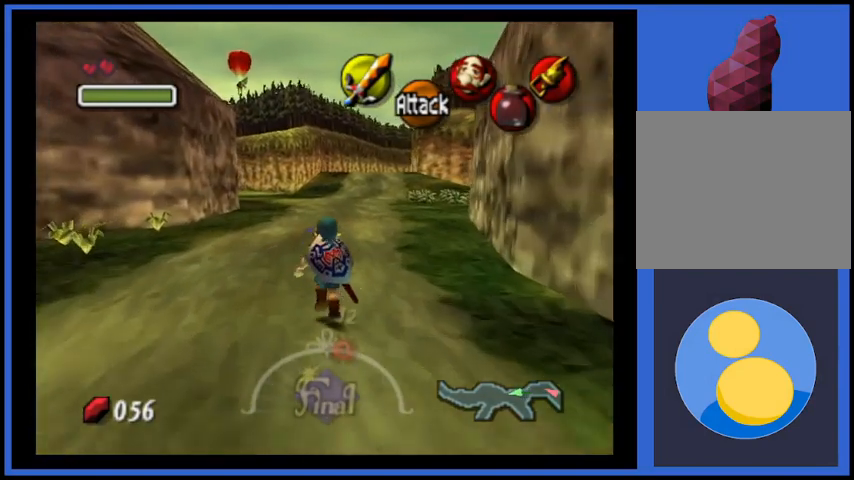
{"buttons": [], "left_stick": "up", "right_stick": "center", "events": []}
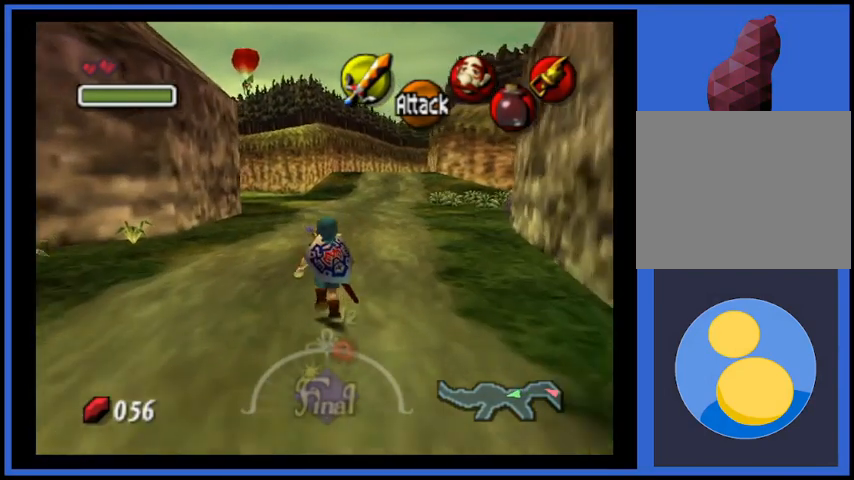
{"buttons": [], "left_stick": "up", "right_stick": "center", "events": []}
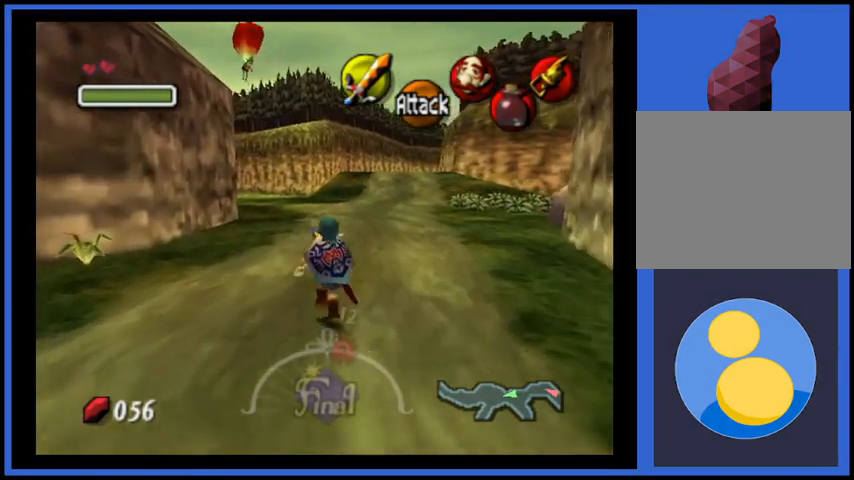
{"buttons": [], "left_stick": "up", "right_stick": "center", "events": []}
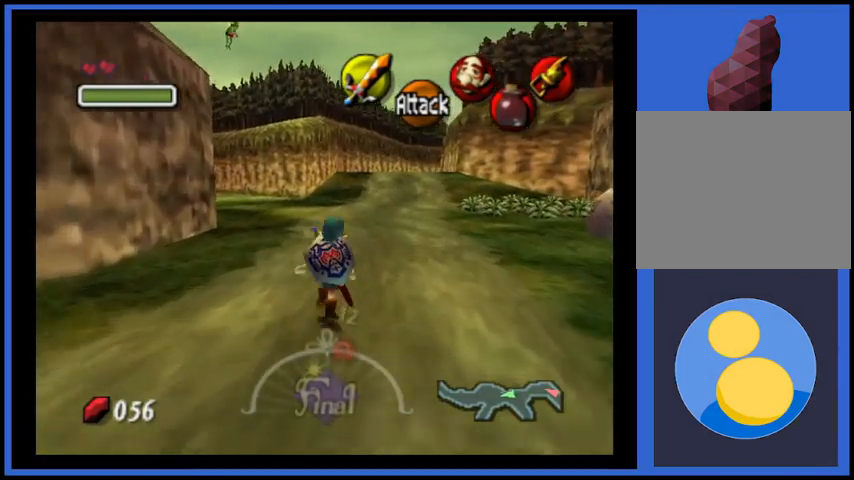
{"buttons": ["A"], "left_stick": "up", "right_stick": "center", "events": [[375, "A", "down"]]}
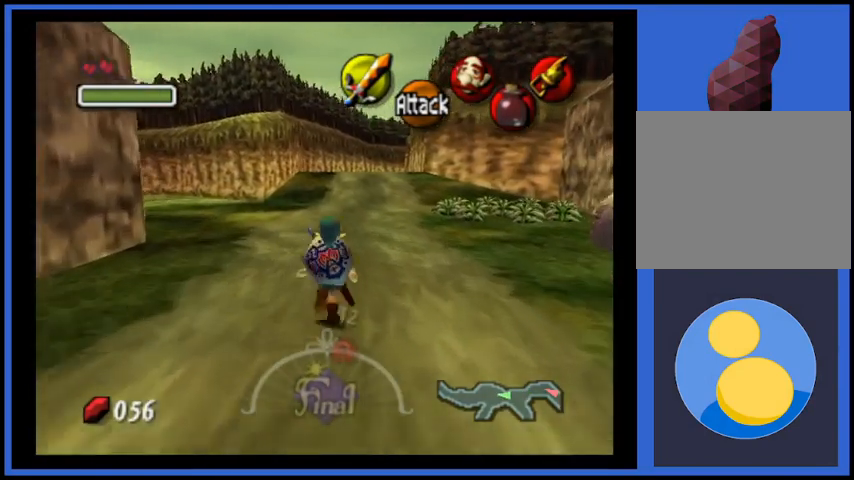
{"buttons": [], "left_stick": "up", "right_stick": "center", "events": [[41, "A", "up"]]}
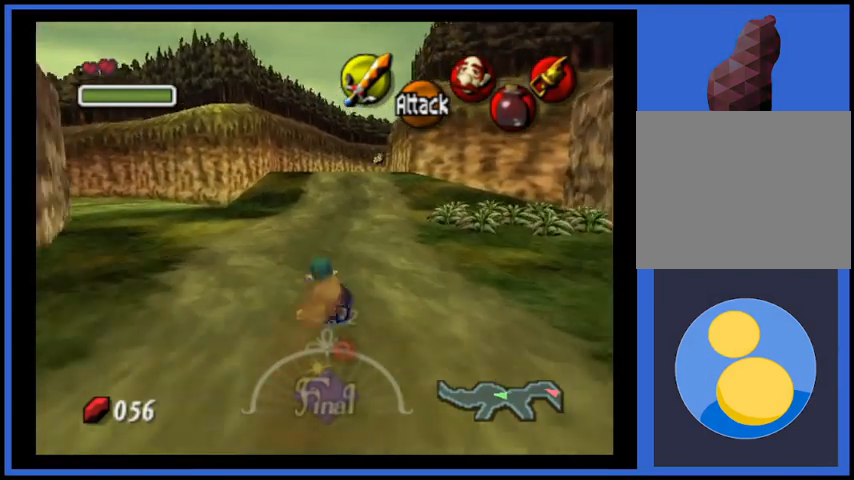
{"buttons": [], "left_stick": "up", "right_stick": "center", "events": []}
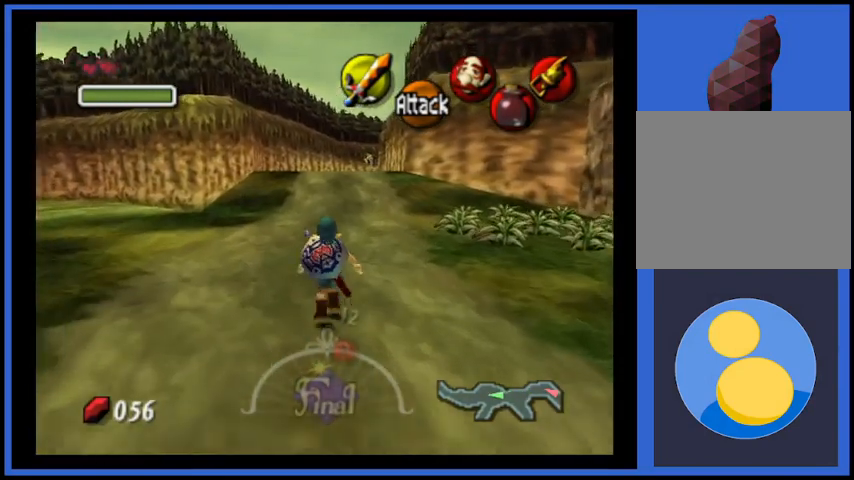
{"buttons": [], "left_stick": "up", "right_stick": "center", "events": []}
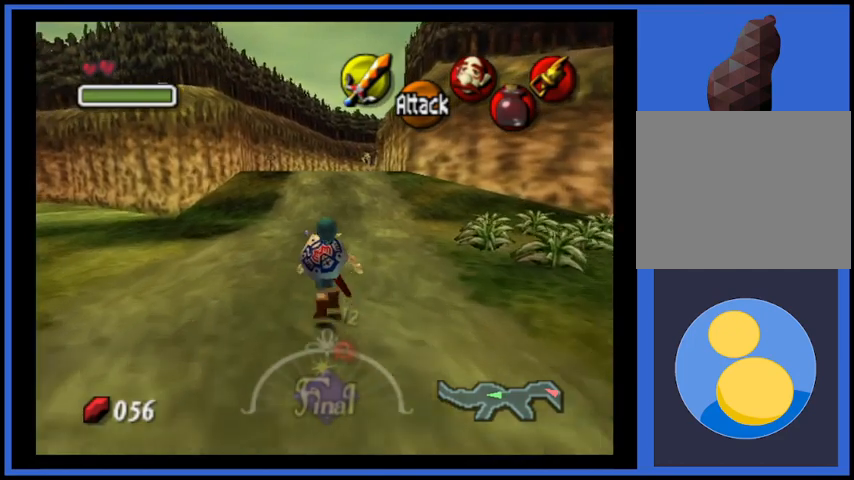
{"buttons": [], "left_stick": "up", "right_stick": "center", "events": [[125, "A", "down"], [375, "A", "up"]]}
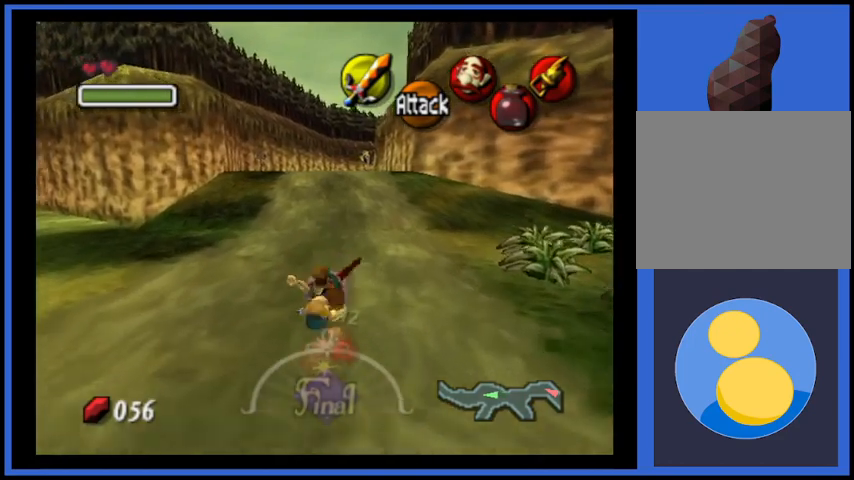
{"buttons": [], "left_stick": "up", "right_stick": "center", "events": []}
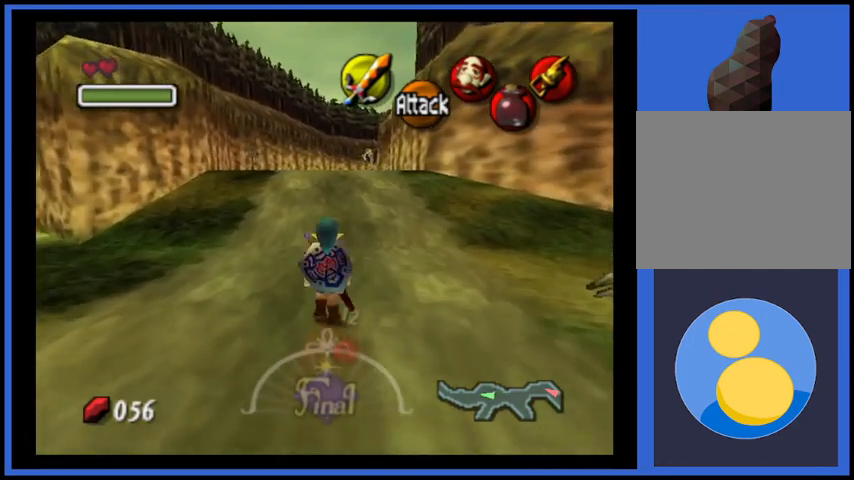
{"buttons": ["A"], "left_stick": "up", "right_stick": "center", "events": [[334, "A", "down"]]}
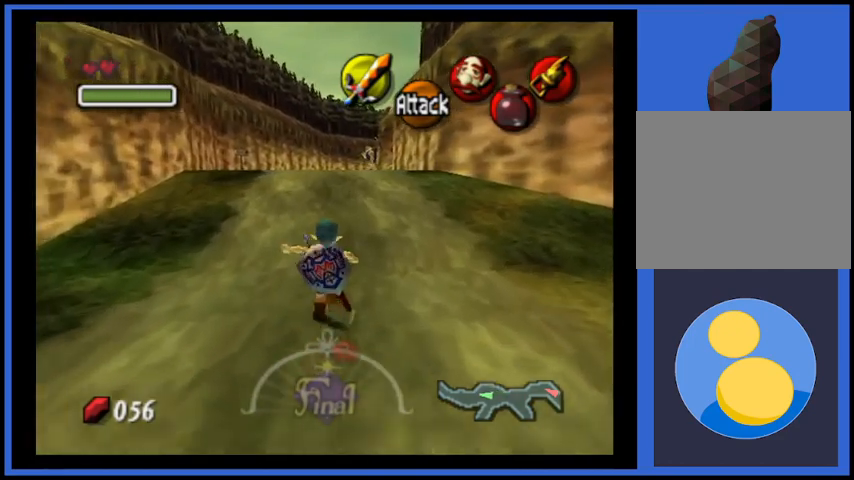
{"buttons": [], "left_stick": "up", "right_stick": "center", "events": [[41, "A", "up"]]}
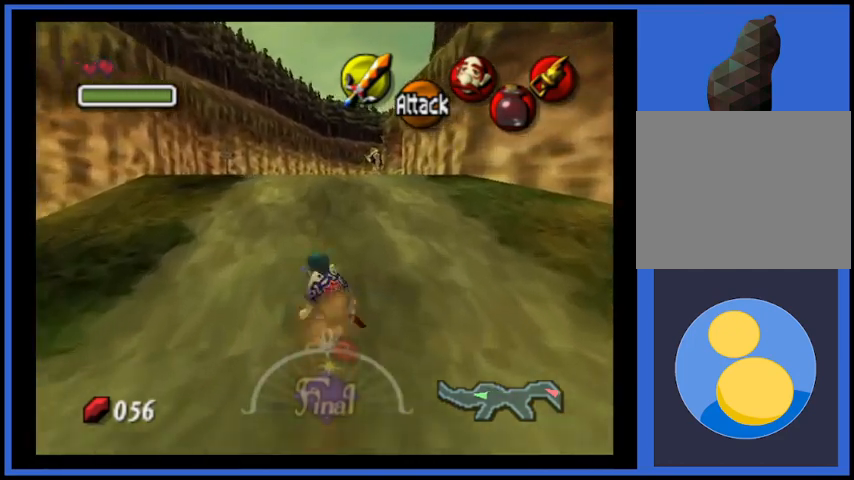
{"buttons": [], "left_stick": "up", "right_stick": "center", "events": []}
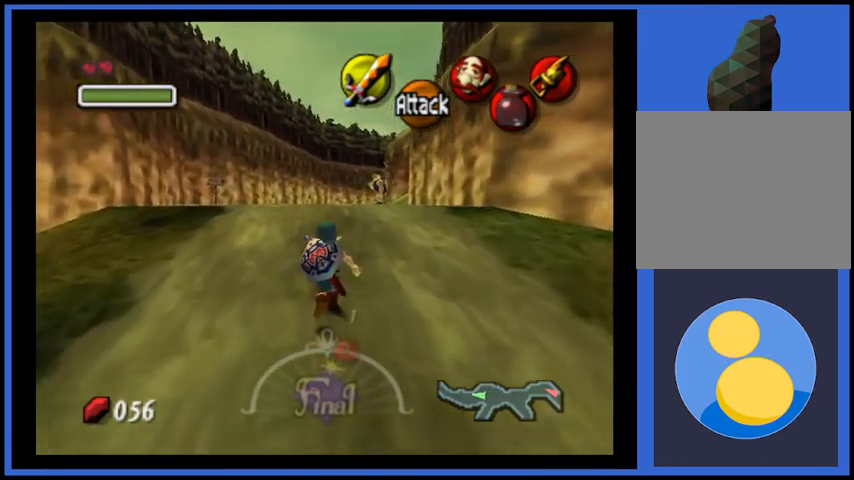
{"buttons": [], "left_stick": "up", "right_stick": "center", "events": []}
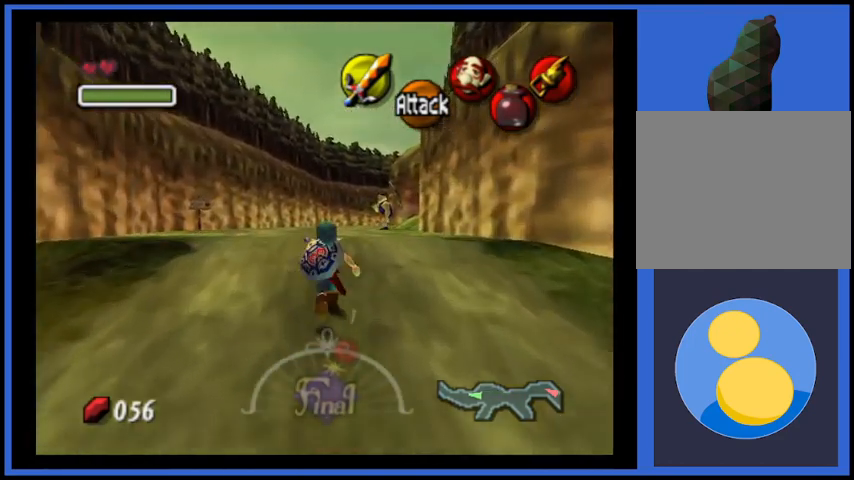
{"buttons": [], "left_stick": "up", "right_stick": "center", "events": []}
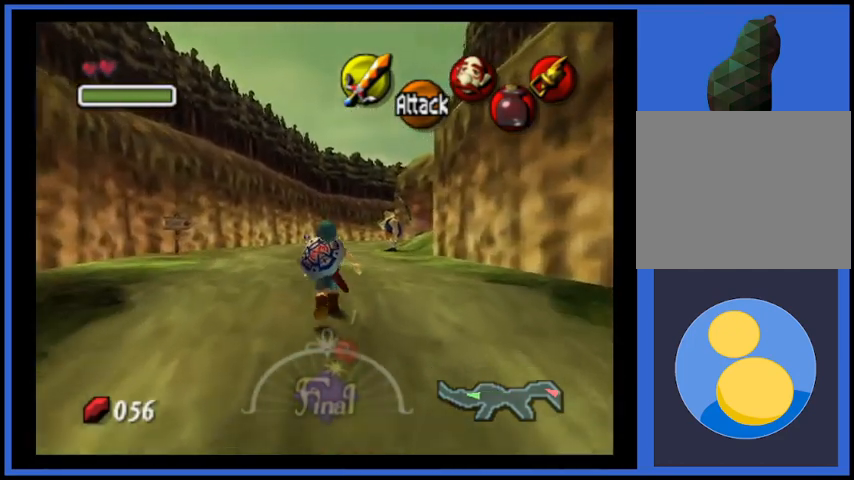
{"buttons": [], "left_stick": "up", "right_stick": "center", "events": []}
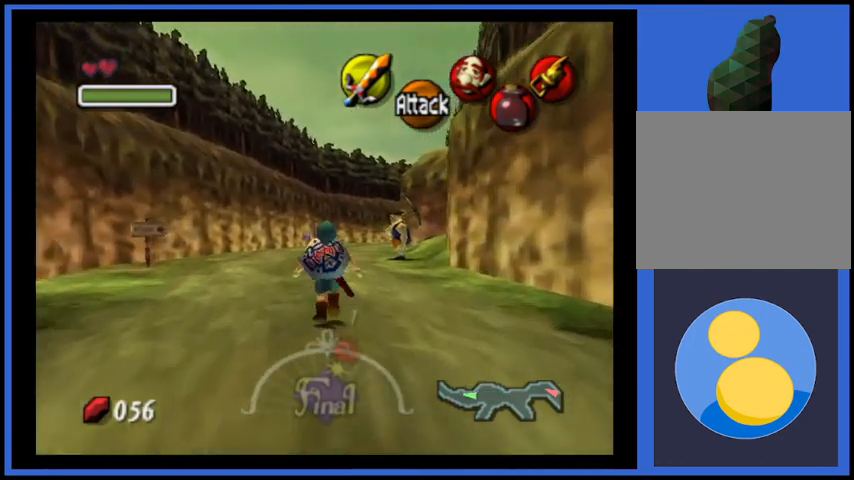
{"buttons": [], "left_stick": "up", "right_stick": "center", "events": []}
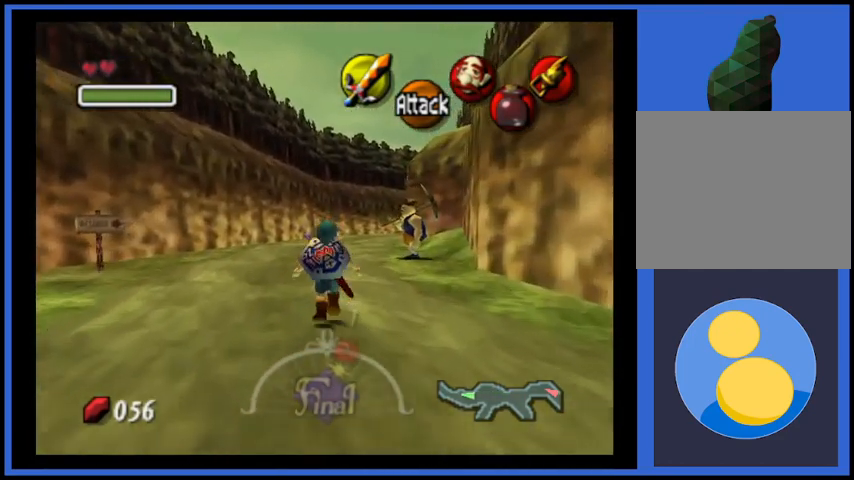
{"buttons": [], "left_stick": "up", "right_stick": "center", "events": []}
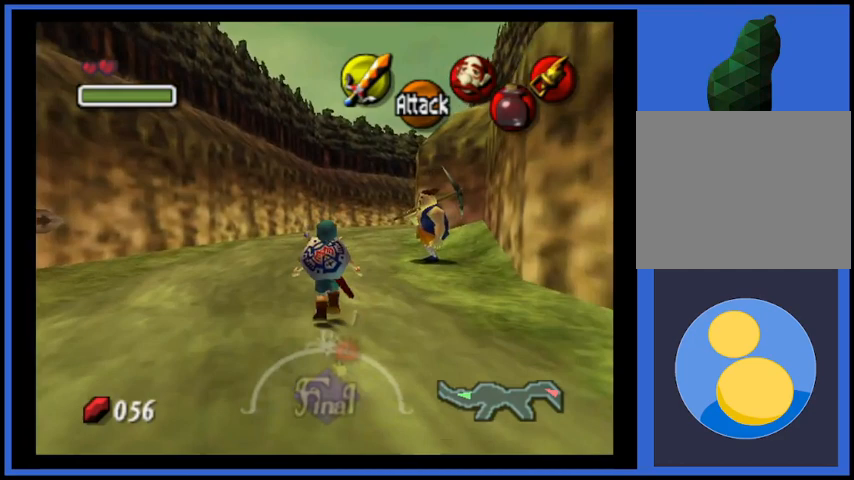
{"buttons": [], "left_stick": "up", "right_stick": "center", "events": []}
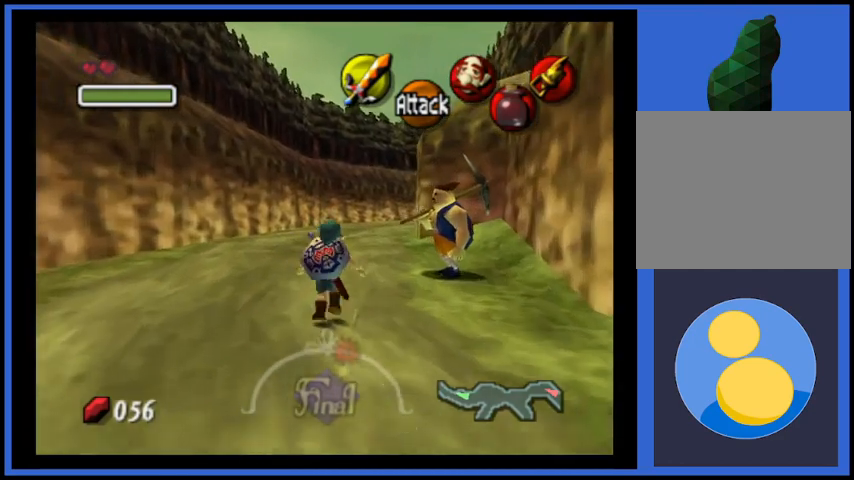
{"buttons": [], "left_stick": "up", "right_stick": "center", "events": []}